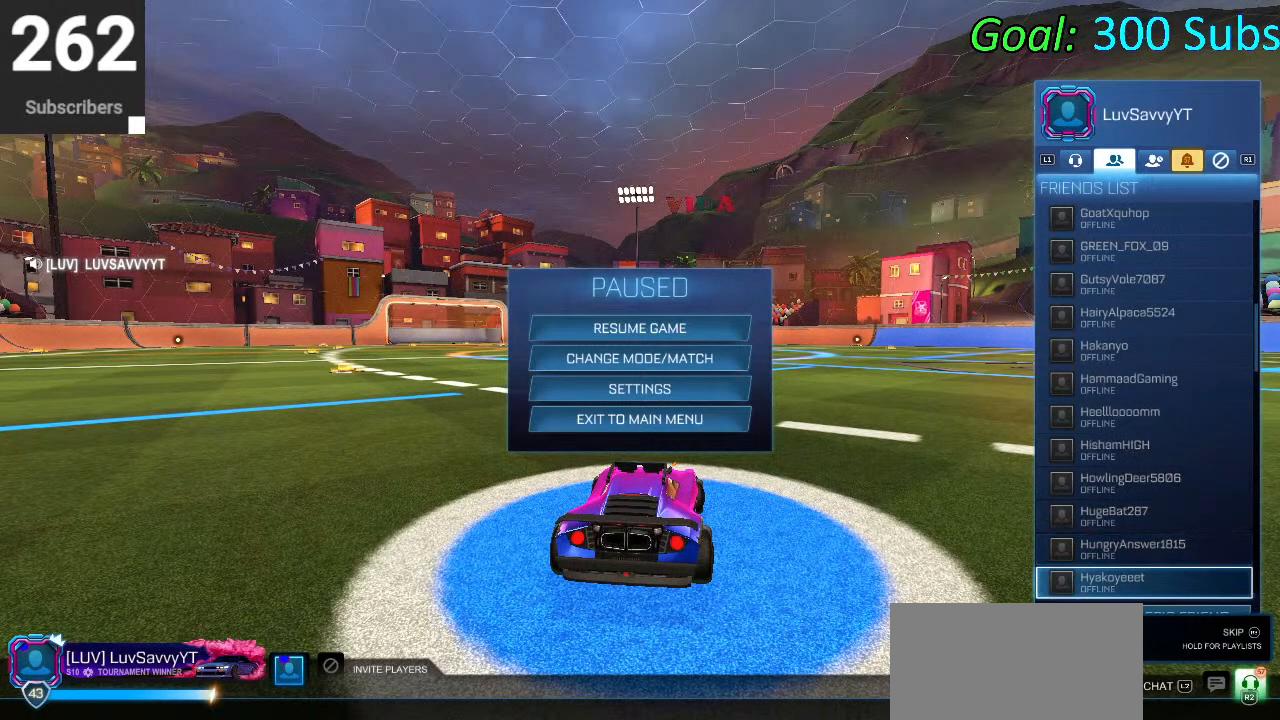
Gameplay with a controller (PlayStation layout); each line is a JSON object with the inputs held at the frame after it. "events" lists button and stick changes between this image and that frame as [ms after this image, input, new state], when the widget could be followed in between.
{"buttons": [], "left_stick": "center", "right_stick": "center", "events": []}
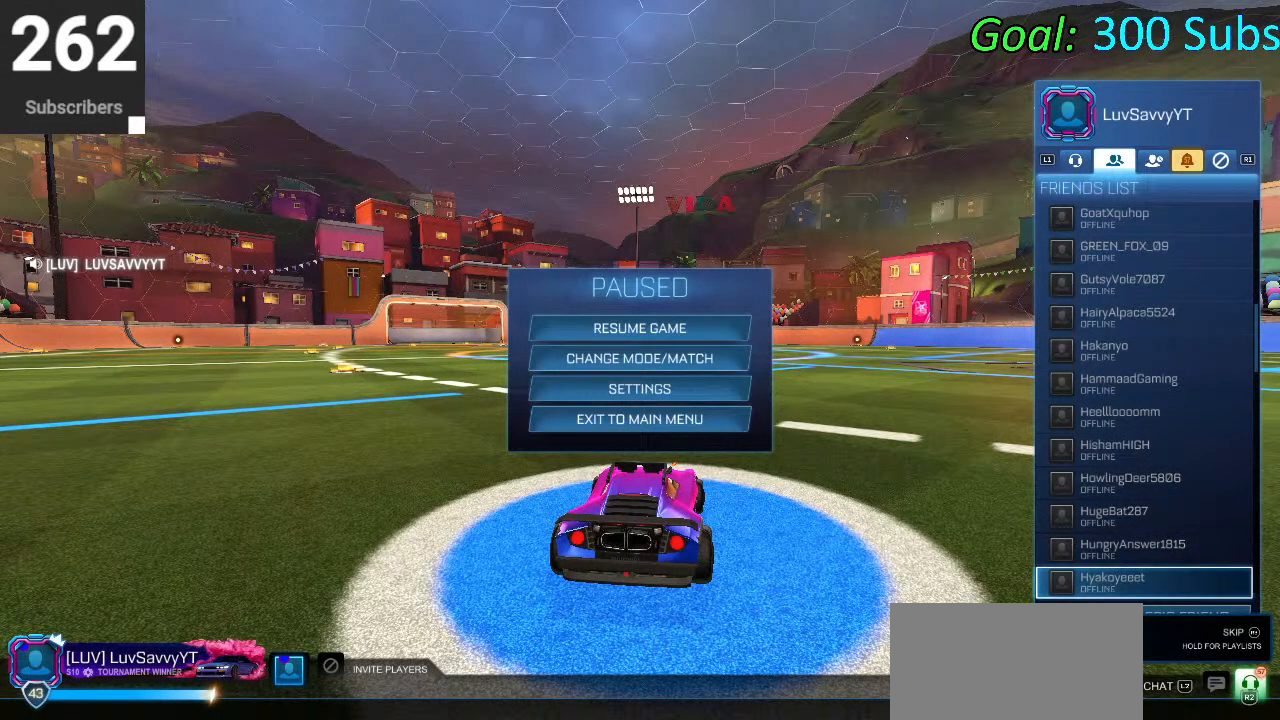
{"buttons": [], "left_stick": "center", "right_stick": "center", "events": []}
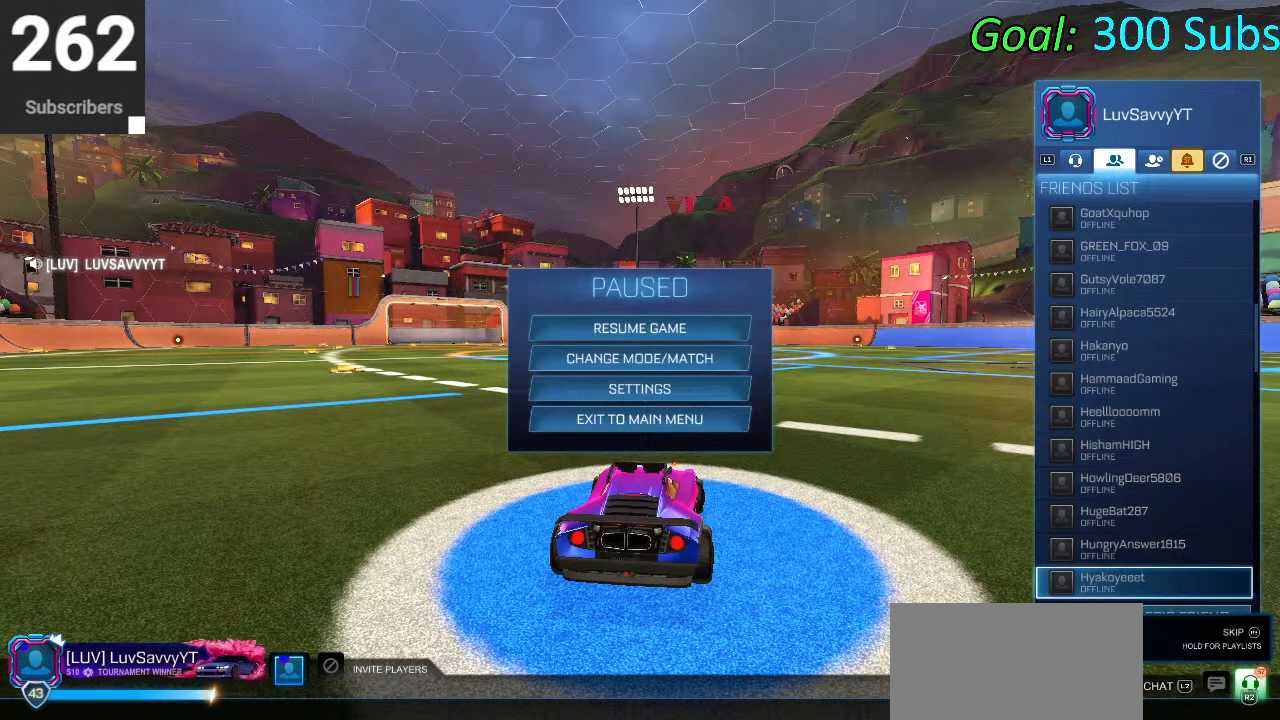
{"buttons": ["DPAD_DOWN"], "left_stick": "center", "right_stick": "center", "events": [[83, "DPAD_UP", "down"], [217, "DPAD_UP", "up"], [483, "DPAD_DOWN", "down"]]}
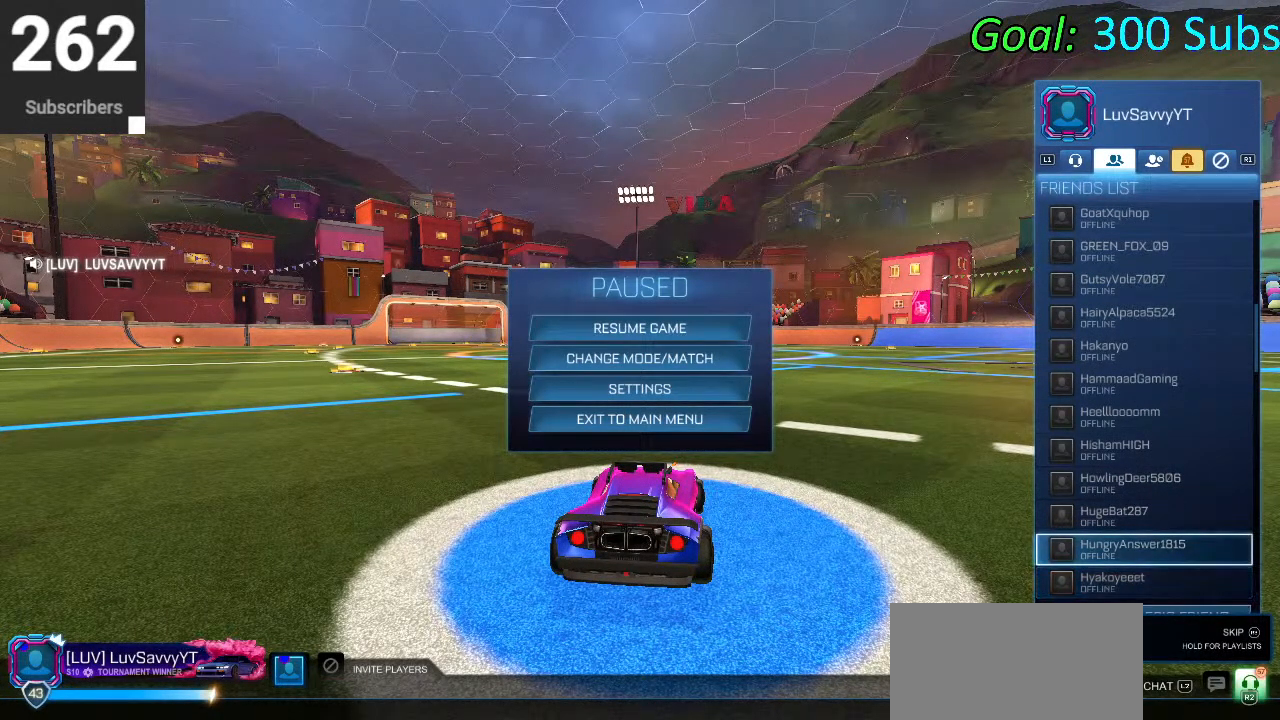
{"buttons": [], "left_stick": "center", "right_stick": "center", "events": [[67, "DPAD_DOWN", "up"], [167, "DPAD_DOWN", "down"], [283, "DPAD_DOWN", "up"]]}
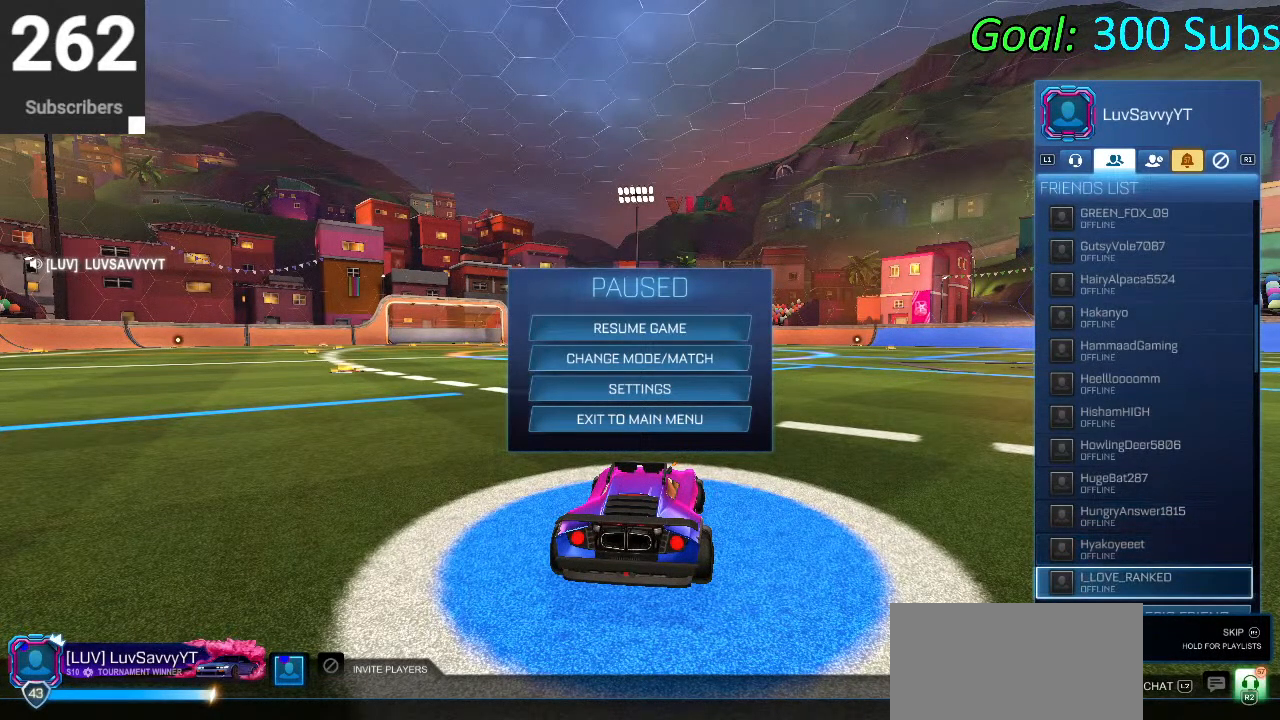
{"buttons": ["DPAD_DOWN"], "left_stick": "center", "right_stick": "center", "events": [[300, "DPAD_DOWN", "down"], [400, "DPAD_DOWN", "up"], [483, "DPAD_DOWN", "down"]]}
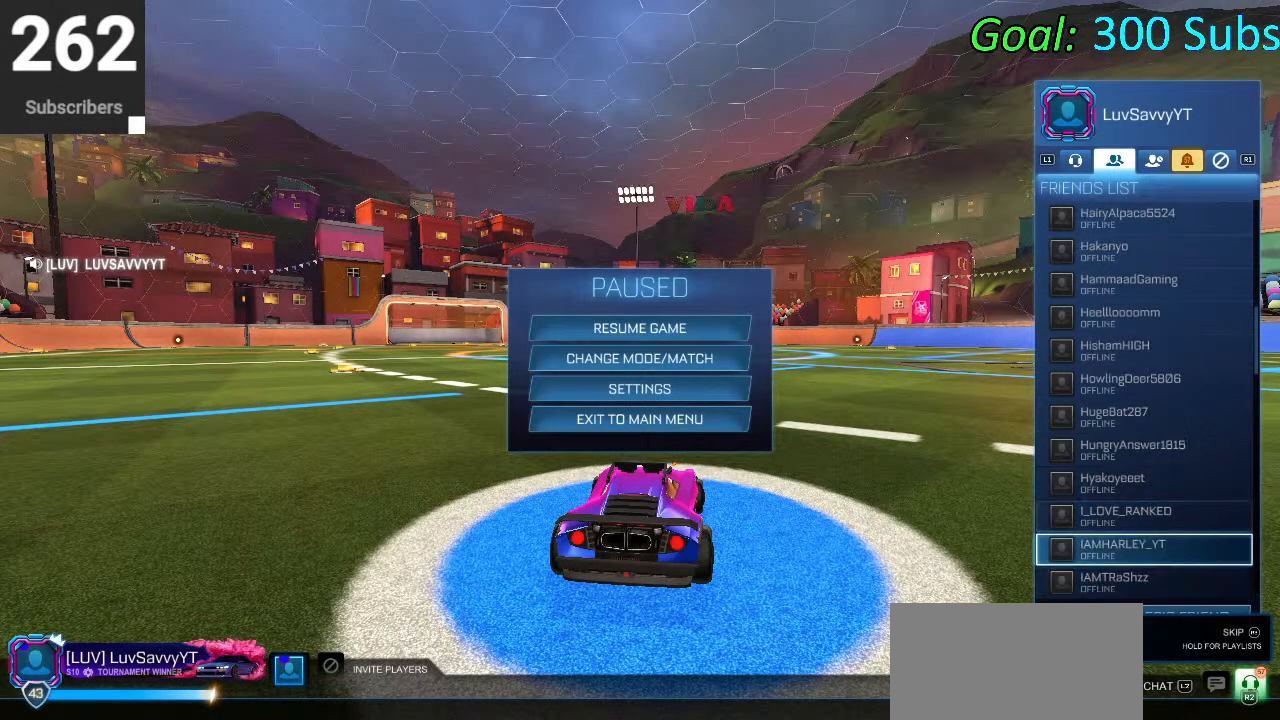
{"buttons": ["DPAD_DOWN"], "left_stick": "center", "right_stick": "center", "events": [[133, "DPAD_DOWN", "up"], [450, "DPAD_DOWN", "down"]]}
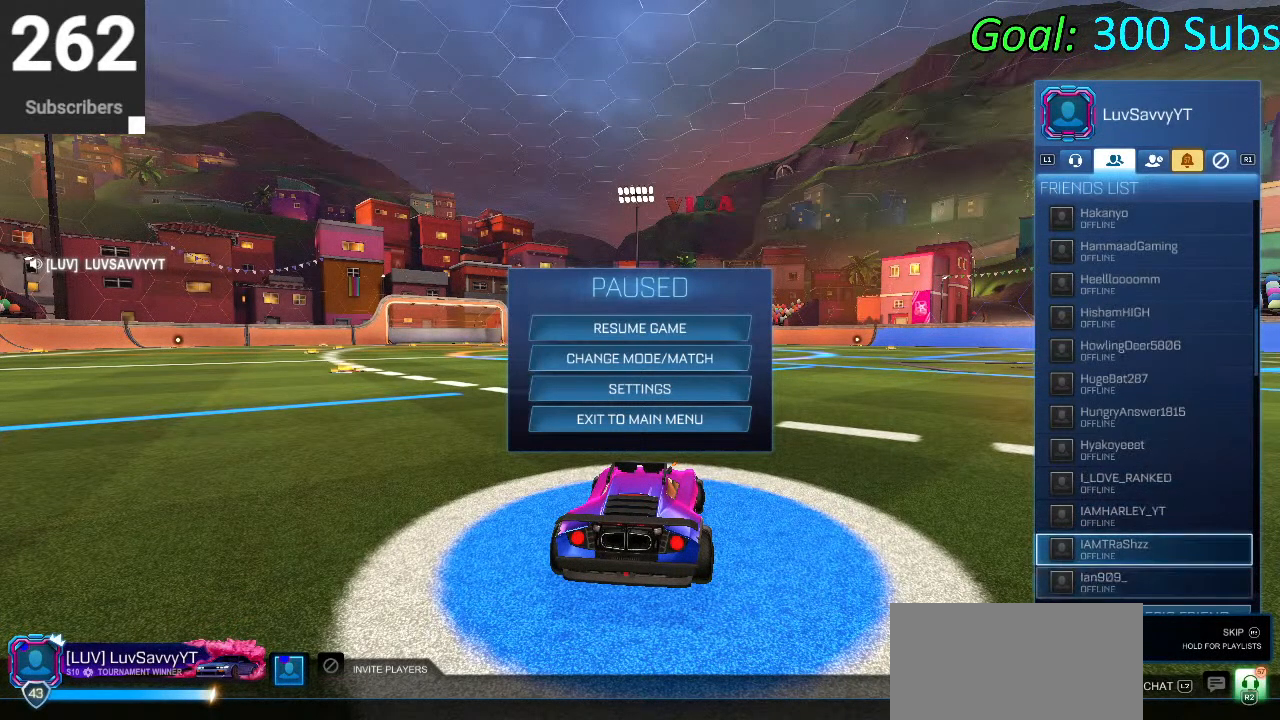
{"buttons": ["DPAD_UP"], "left_stick": "center", "right_stick": "center", "events": [[50, "DPAD_DOWN", "up"], [500, "DPAD_UP", "down"]]}
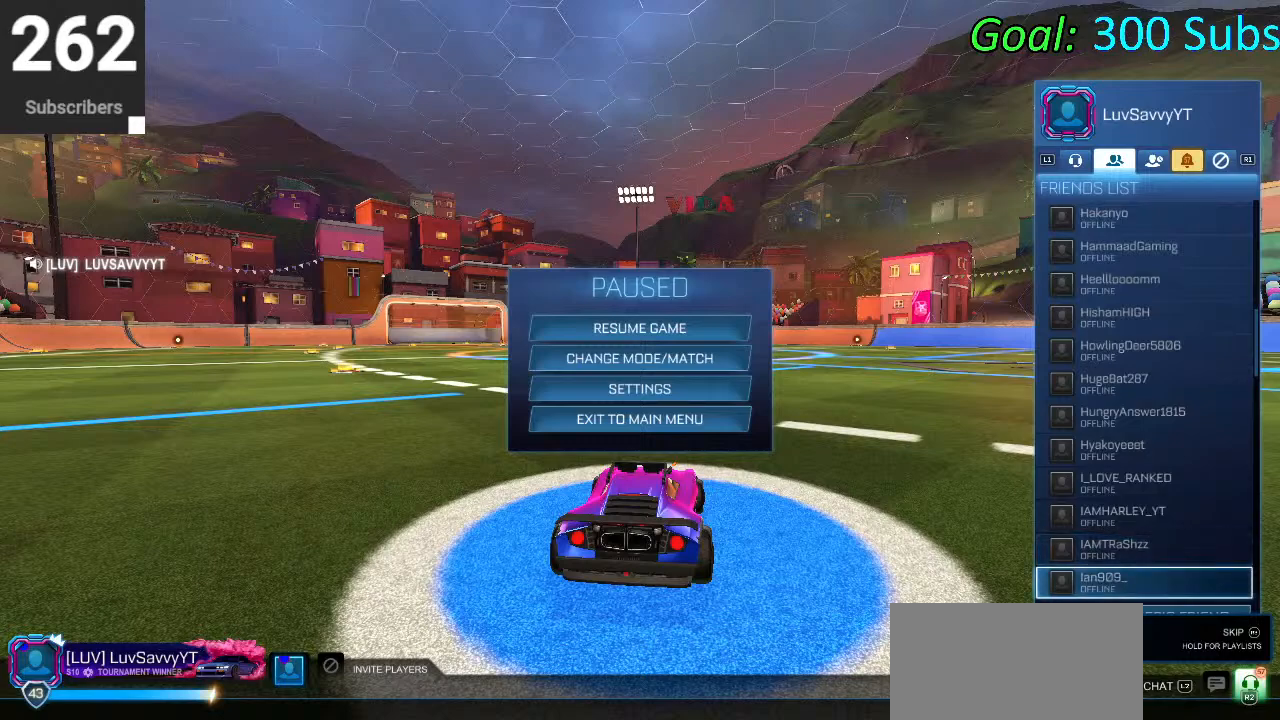
{"buttons": [], "left_stick": "center", "right_stick": "center", "events": [[133, "DPAD_UP", "up"], [217, "DPAD_UP", "down"], [333, "DPAD_UP", "up"]]}
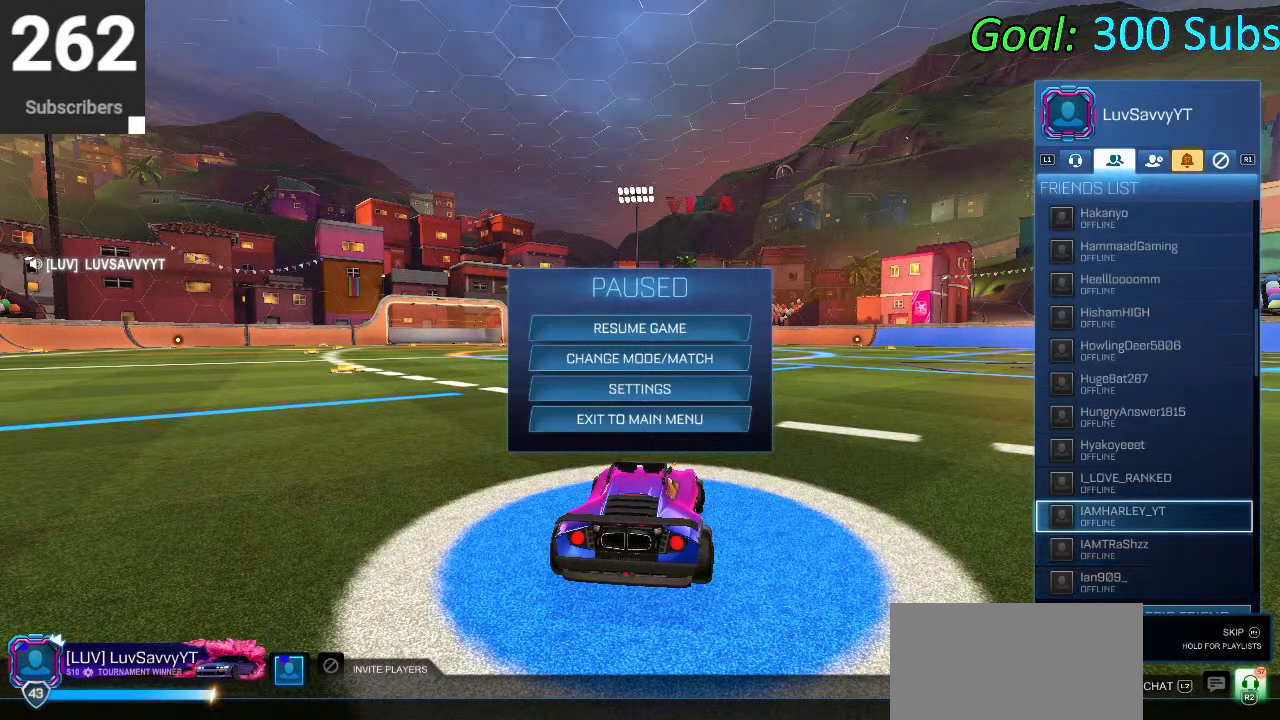
{"buttons": [], "left_stick": "center", "right_stick": "center", "events": [[117, "DPAD_DOWN", "down"], [233, "DPAD_DOWN", "up"]]}
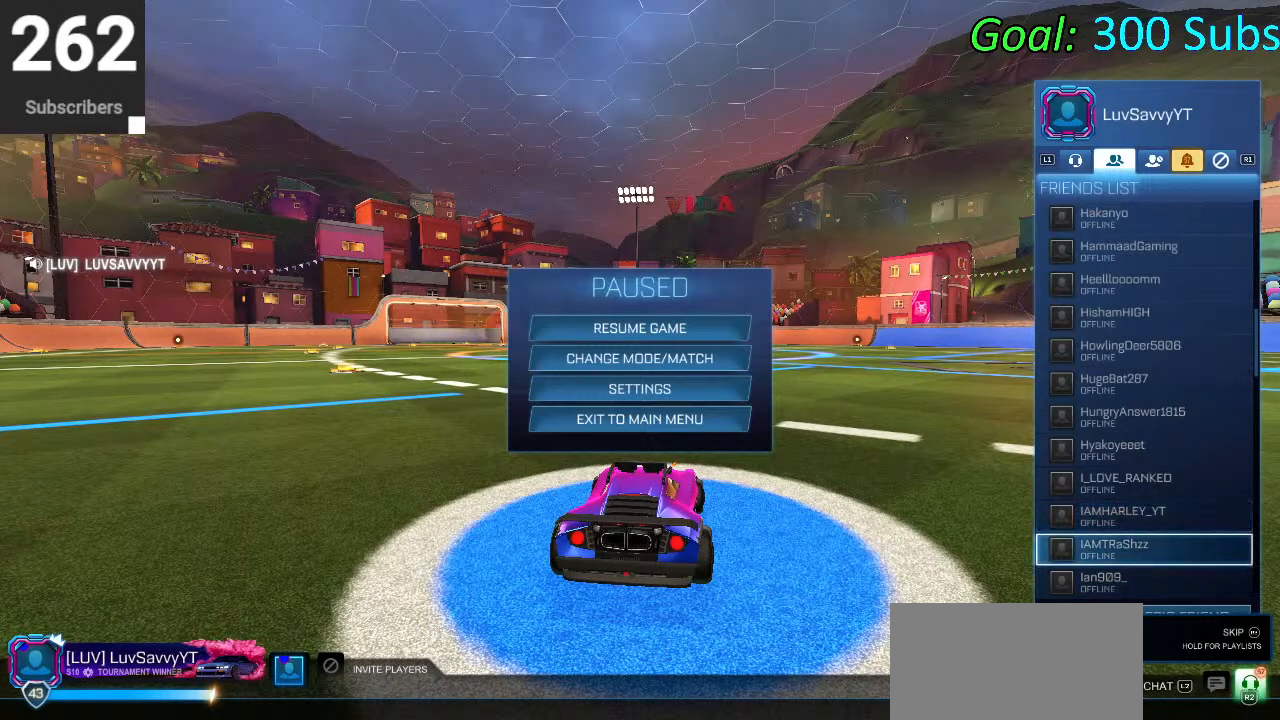
{"buttons": [], "left_stick": "center", "right_stick": "center", "events": [[117, "DPAD_DOWN", "down"], [250, "DPAD_DOWN", "up"], [350, "DPAD_DOWN", "down"], [483, "DPAD_DOWN", "up"]]}
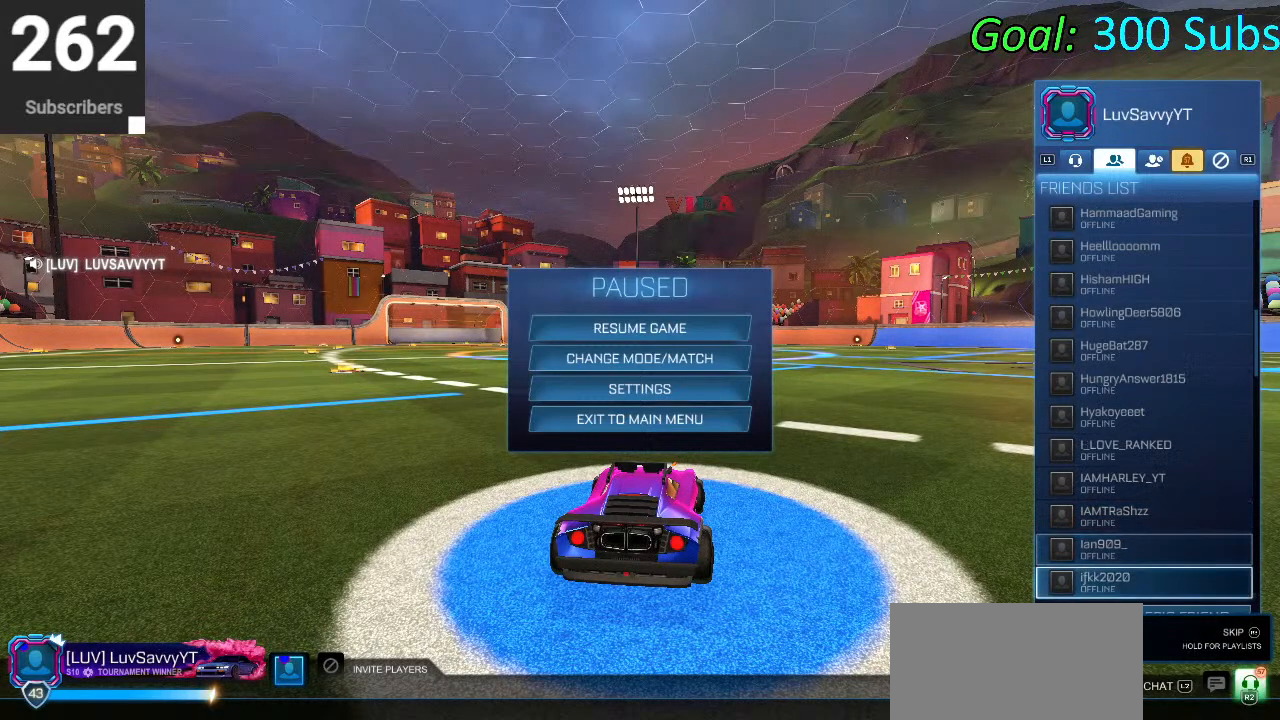
{"buttons": [], "left_stick": "center", "right_stick": "center", "events": [[100, "DPAD_DOWN", "down"], [217, "DPAD_DOWN", "up"], [333, "DPAD_DOWN", "down"], [467, "DPAD_DOWN", "up"]]}
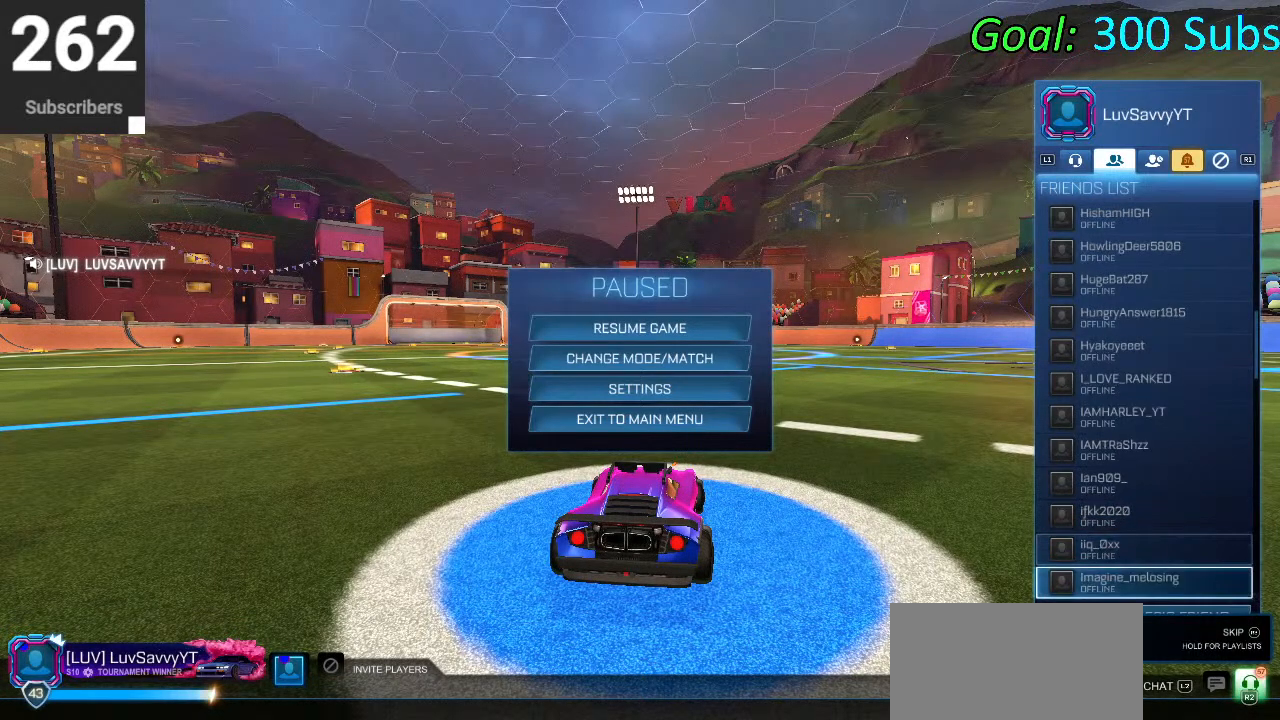
{"buttons": ["DPAD_DOWN"], "left_stick": "center", "right_stick": "center", "events": [[50, "DPAD_DOWN", "down"], [183, "DPAD_DOWN", "up"], [367, "DPAD_DOWN", "down"]]}
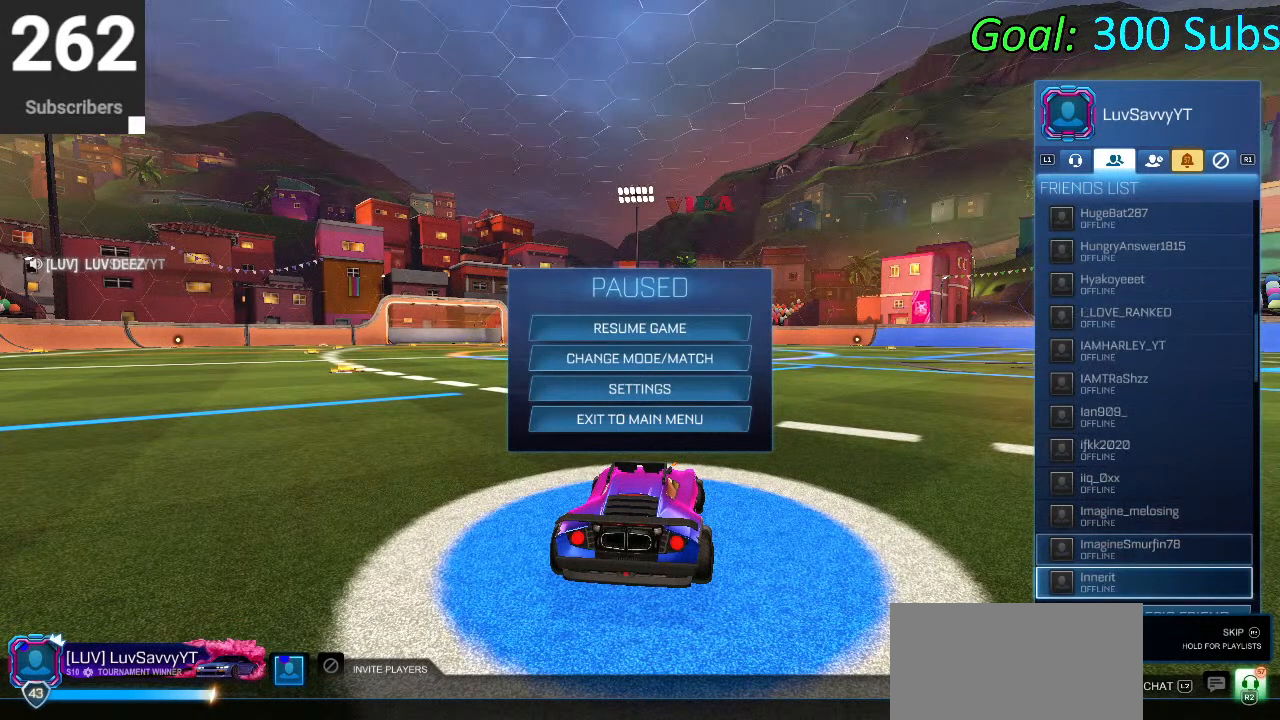
{"buttons": [], "left_stick": "center", "right_stick": "center", "events": [[17, "DPAD_DOWN", "up"], [150, "DPAD_DOWN", "down"], [250, "DPAD_DOWN", "up"]]}
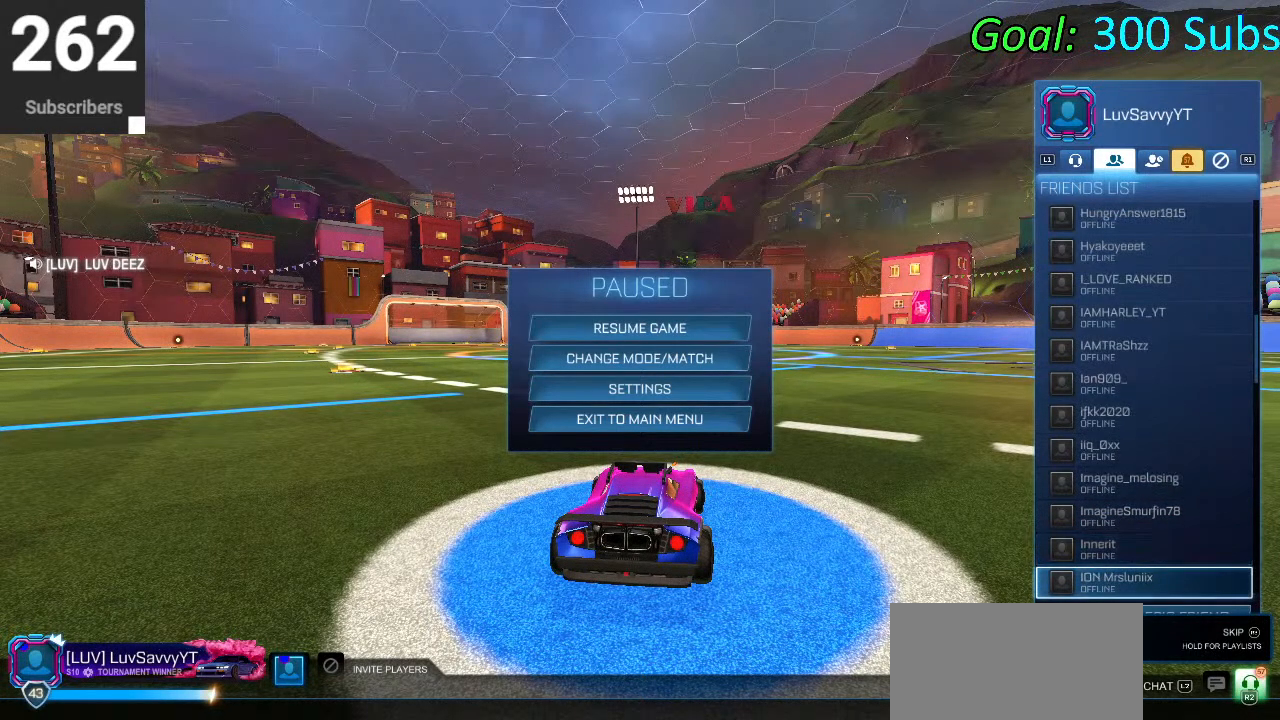
{"buttons": ["DPAD_DOWN"], "left_stick": "center", "right_stick": "center", "events": [[383, "DPAD_DOWN", "down"]]}
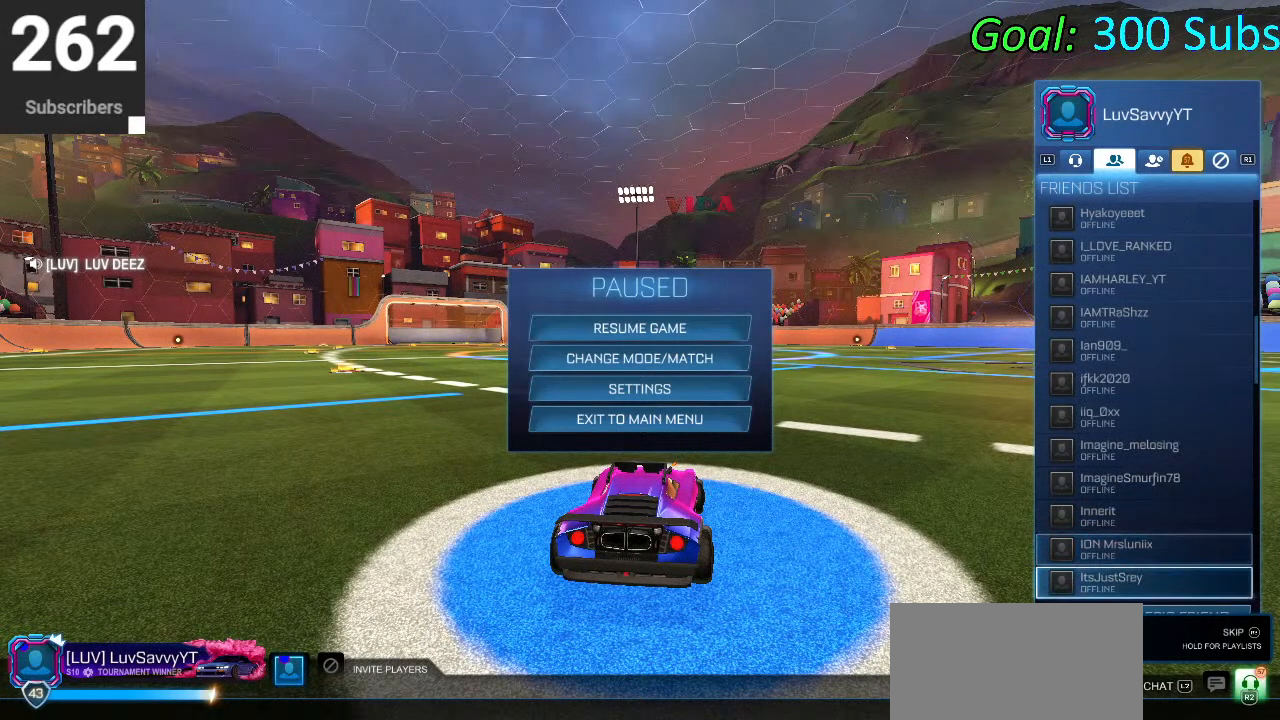
{"buttons": [], "left_stick": "center", "right_stick": "center", "events": [[17, "DPAD_DOWN", "up"], [67, "DPAD_DOWN", "down"], [300, "DPAD_DOWN", "up"]]}
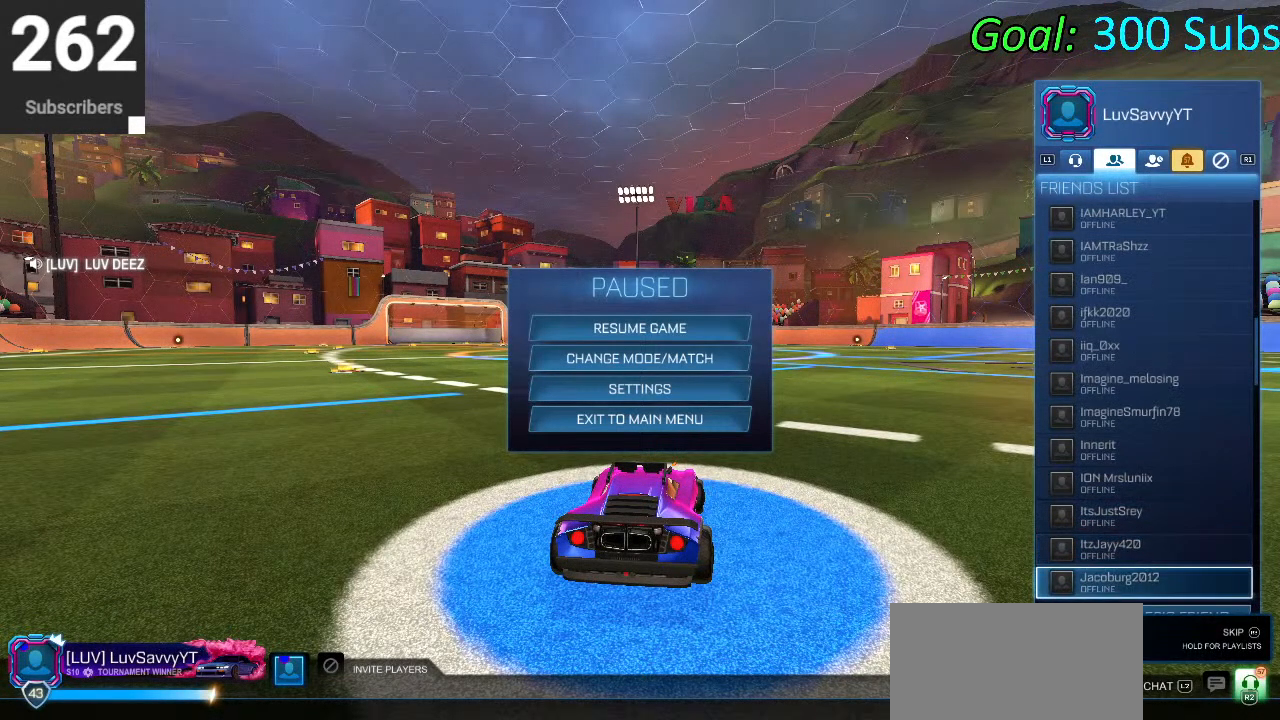
{"buttons": [], "left_stick": "center", "right_stick": "center", "events": [[217, "DPAD_DOWN", "down"], [300, "DPAD_DOWN", "up"]]}
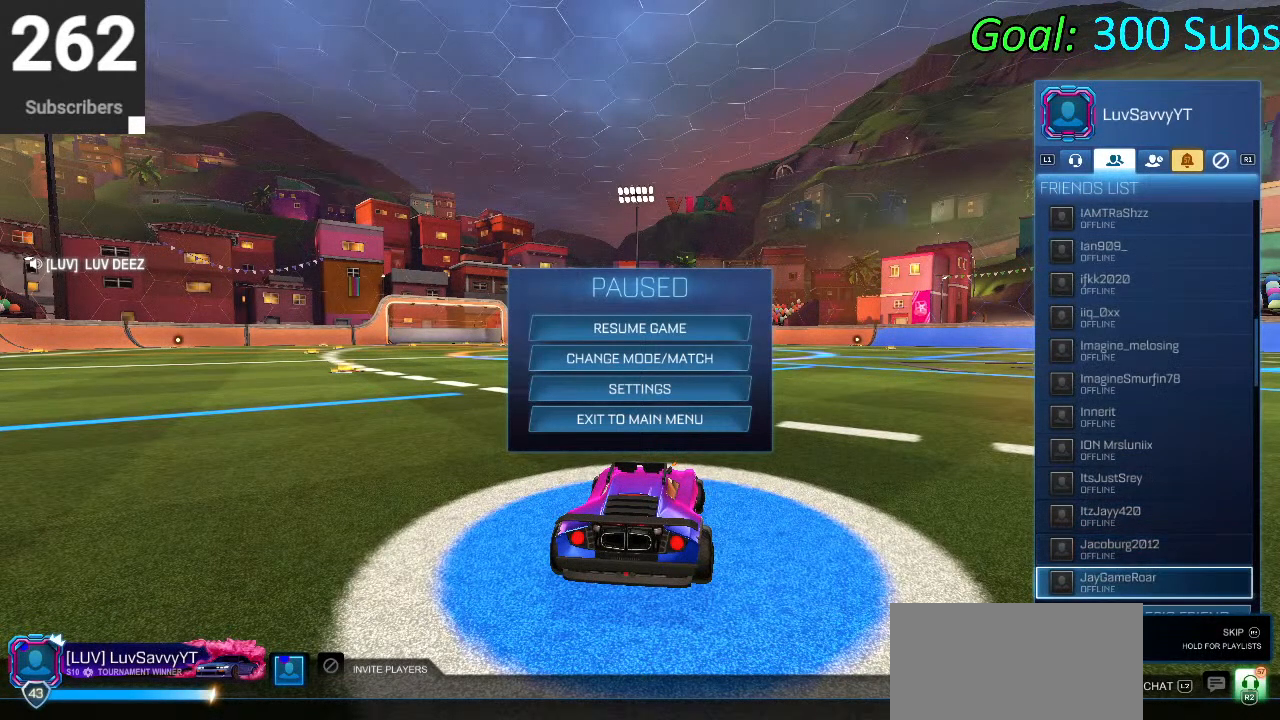
{"buttons": ["DPAD_DOWN"], "left_stick": "center", "right_stick": "center", "events": [[150, "DPAD_DOWN", "down"], [283, "DPAD_DOWN", "up"], [400, "DPAD_DOWN", "down"]]}
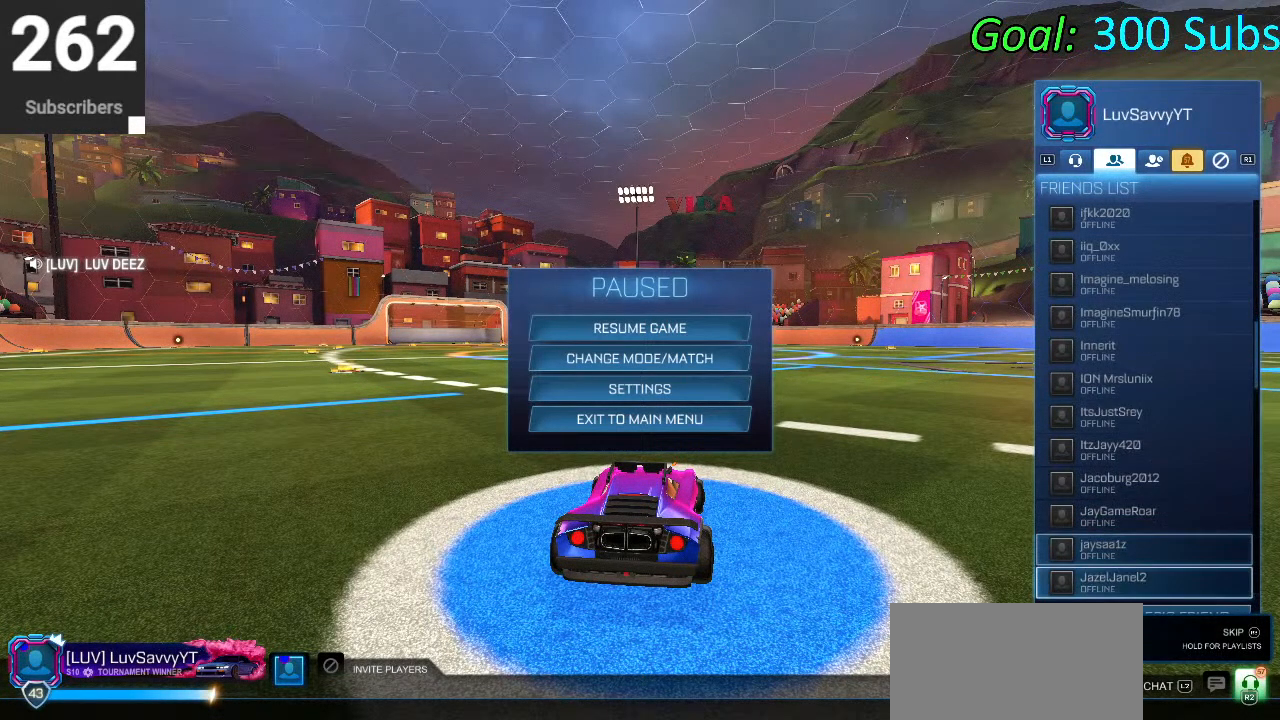
{"buttons": [], "left_stick": "center", "right_stick": "center", "events": [[17, "DPAD_DOWN", "up"], [100, "DPAD_DOWN", "down"], [217, "DPAD_DOWN", "up"], [317, "DPAD_DOWN", "down"], [433, "DPAD_DOWN", "up"]]}
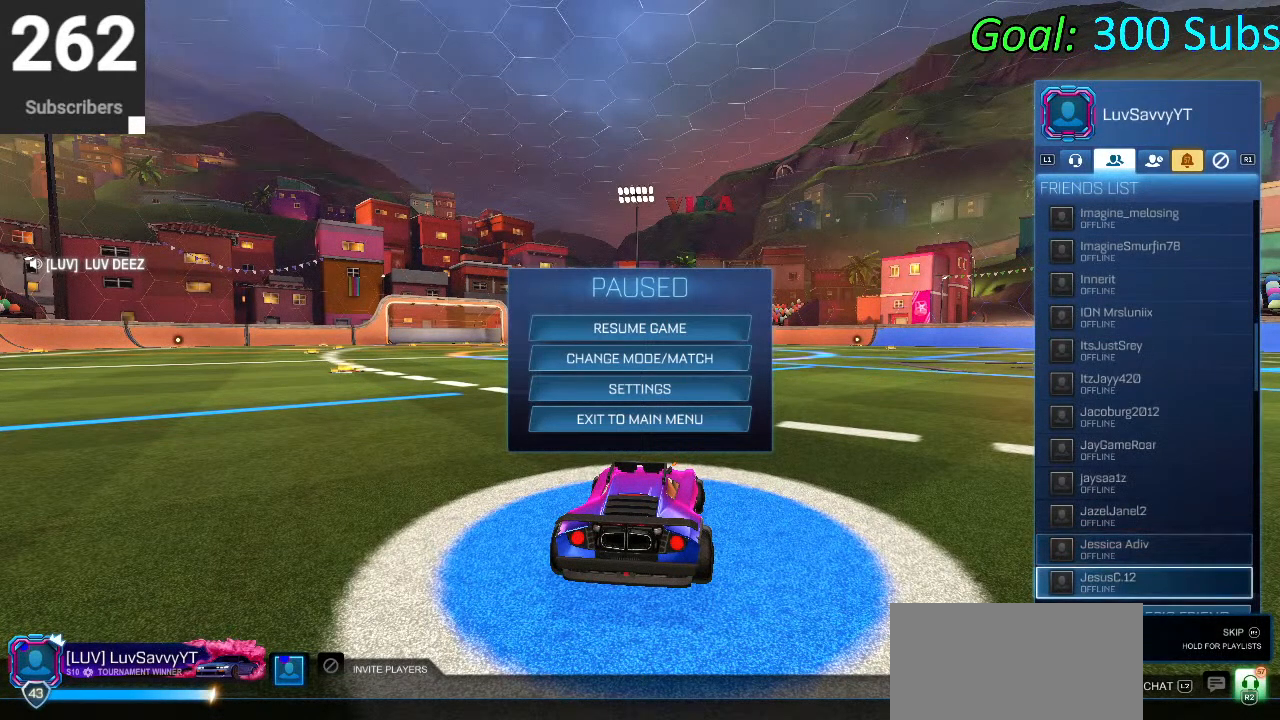
{"buttons": ["DPAD_DOWN"], "left_stick": "center", "right_stick": "center", "events": [[17, "DPAD_DOWN", "down"], [117, "DPAD_DOWN", "up"], [417, "DPAD_DOWN", "down"]]}
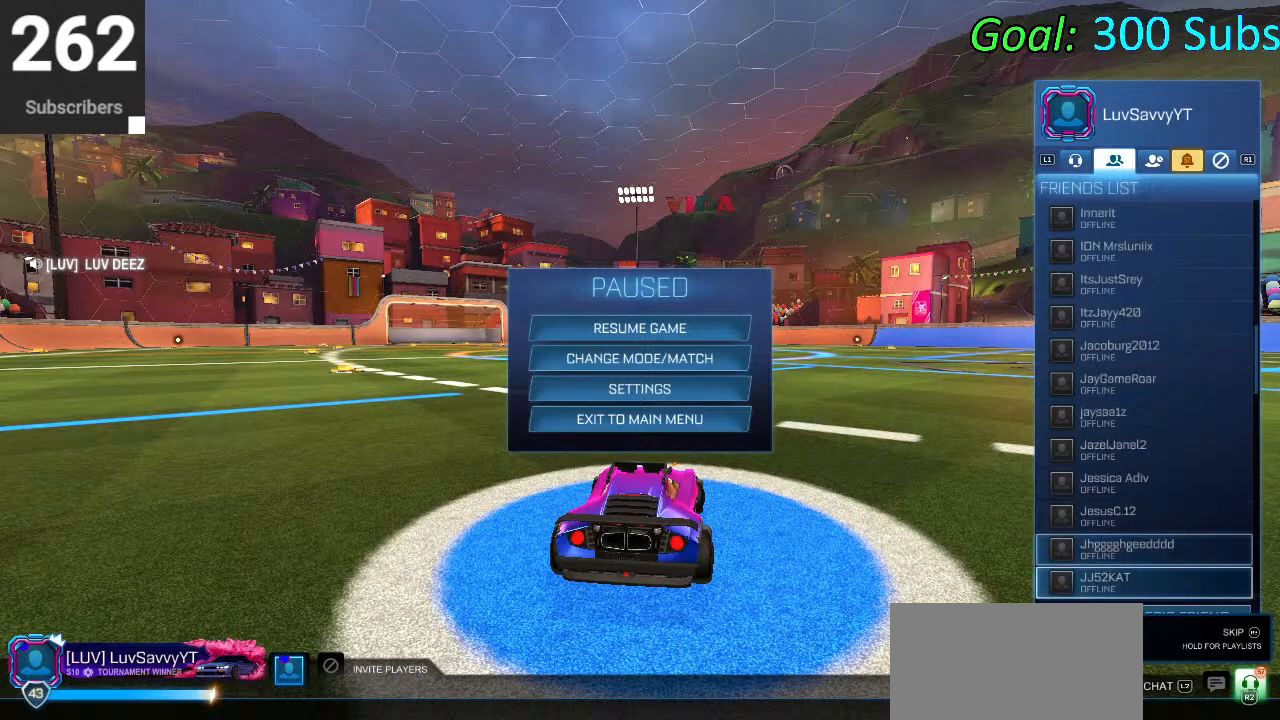
{"buttons": [], "left_stick": "center", "right_stick": "center", "events": [[483, "DPAD_DOWN", "up"]]}
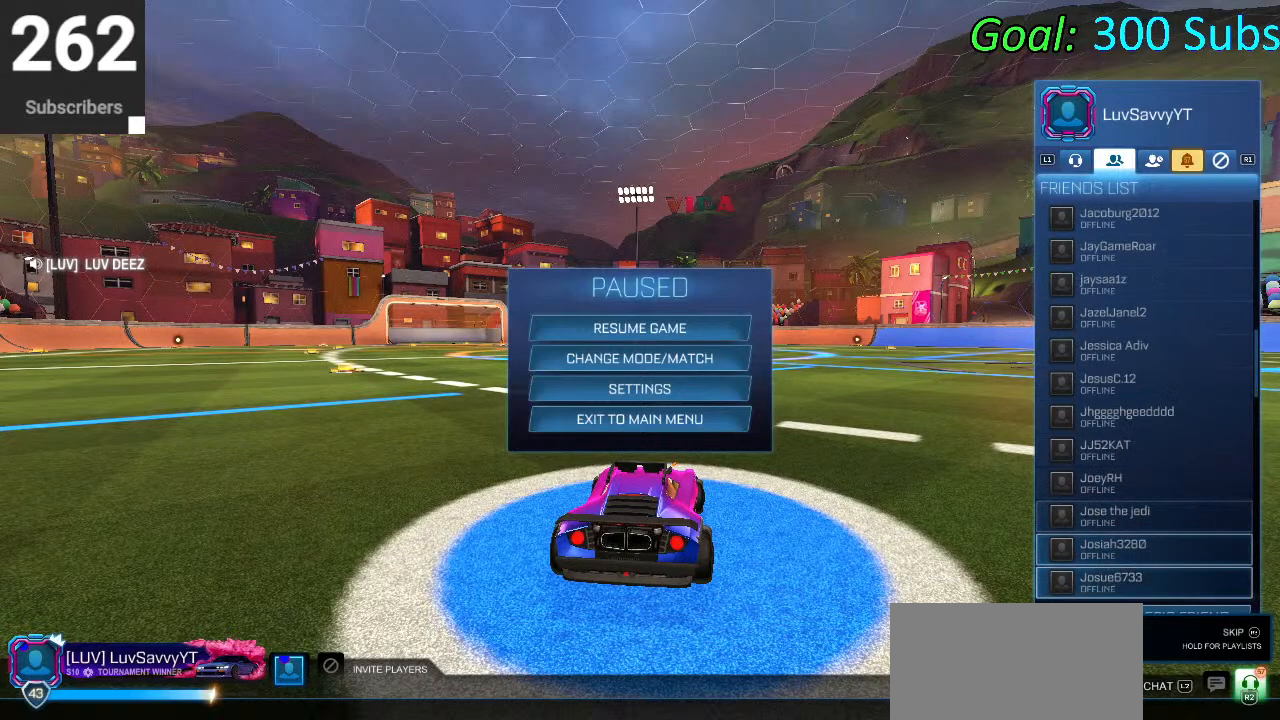
{"buttons": [], "left_stick": "center", "right_stick": "center", "events": [[300, "DPAD_DOWN", "down"], [500, "DPAD_DOWN", "up"]]}
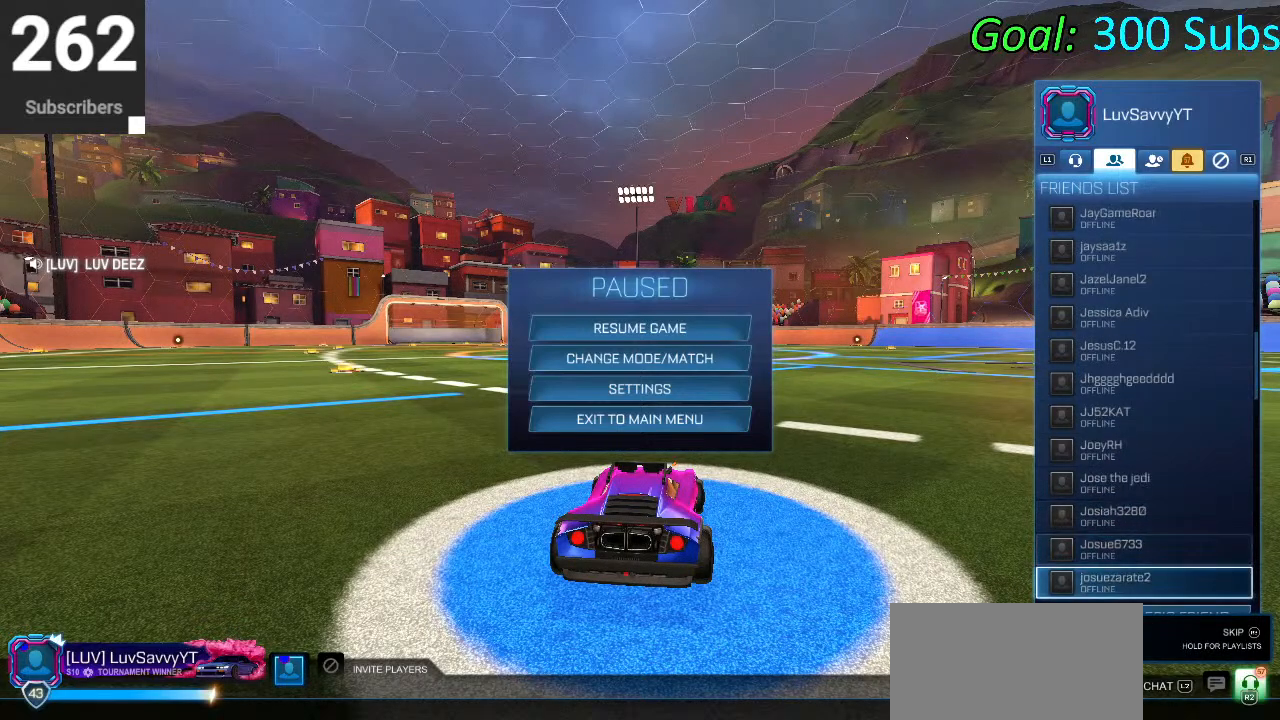
{"buttons": [], "left_stick": "center", "right_stick": "center", "events": []}
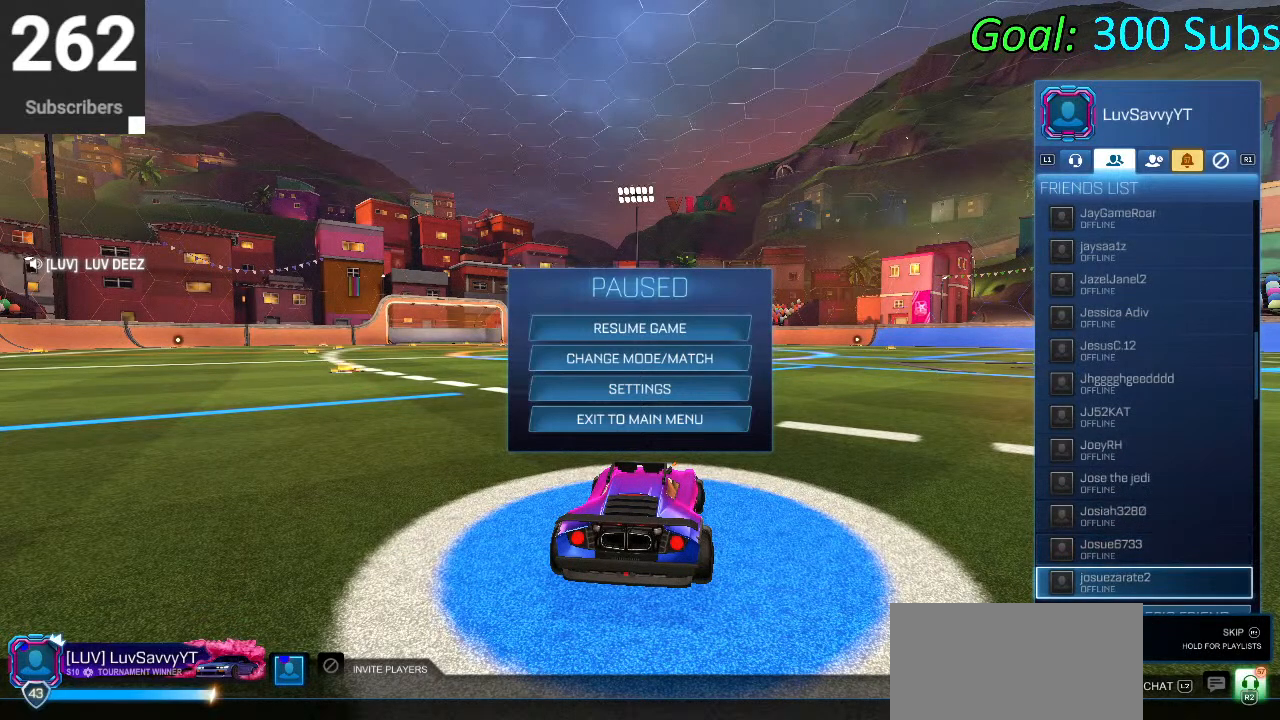
{"buttons": ["DPAD_DOWN"], "left_stick": "center", "right_stick": "center", "events": [[150, "DPAD_DOWN", "down"]]}
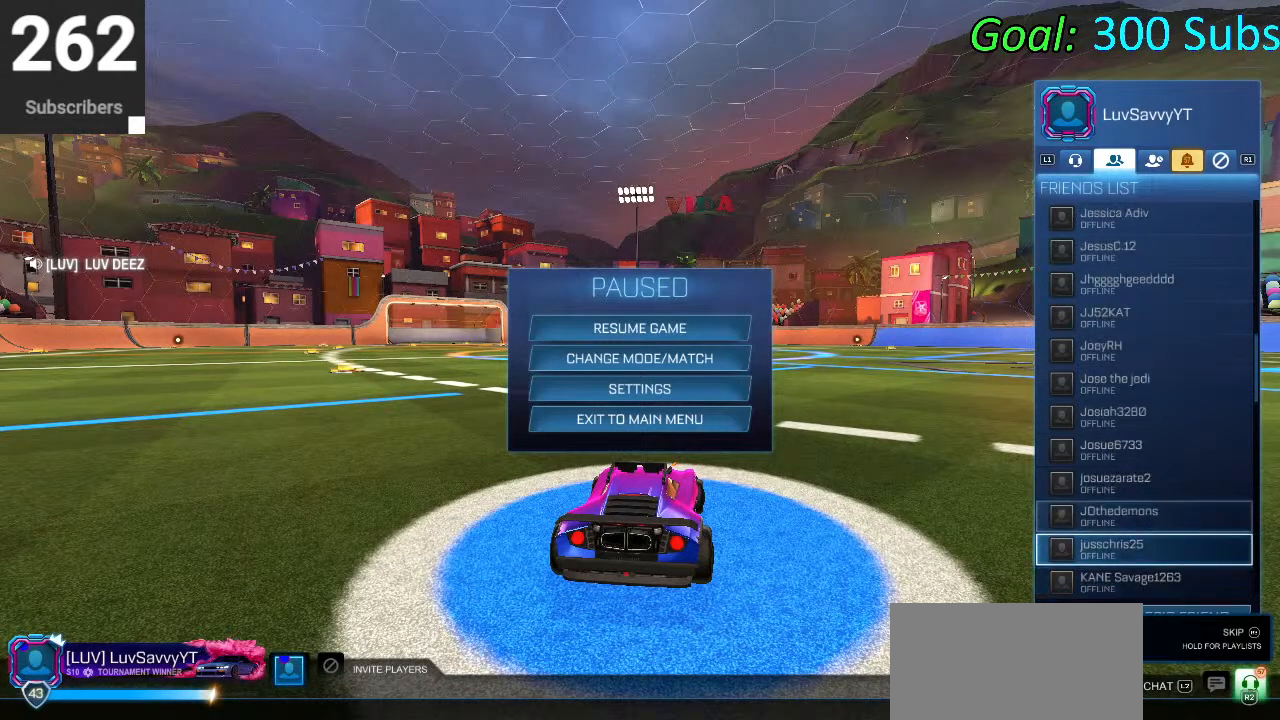
{"buttons": [], "left_stick": "center", "right_stick": "center", "events": [[167, "DPAD_DOWN", "up"]]}
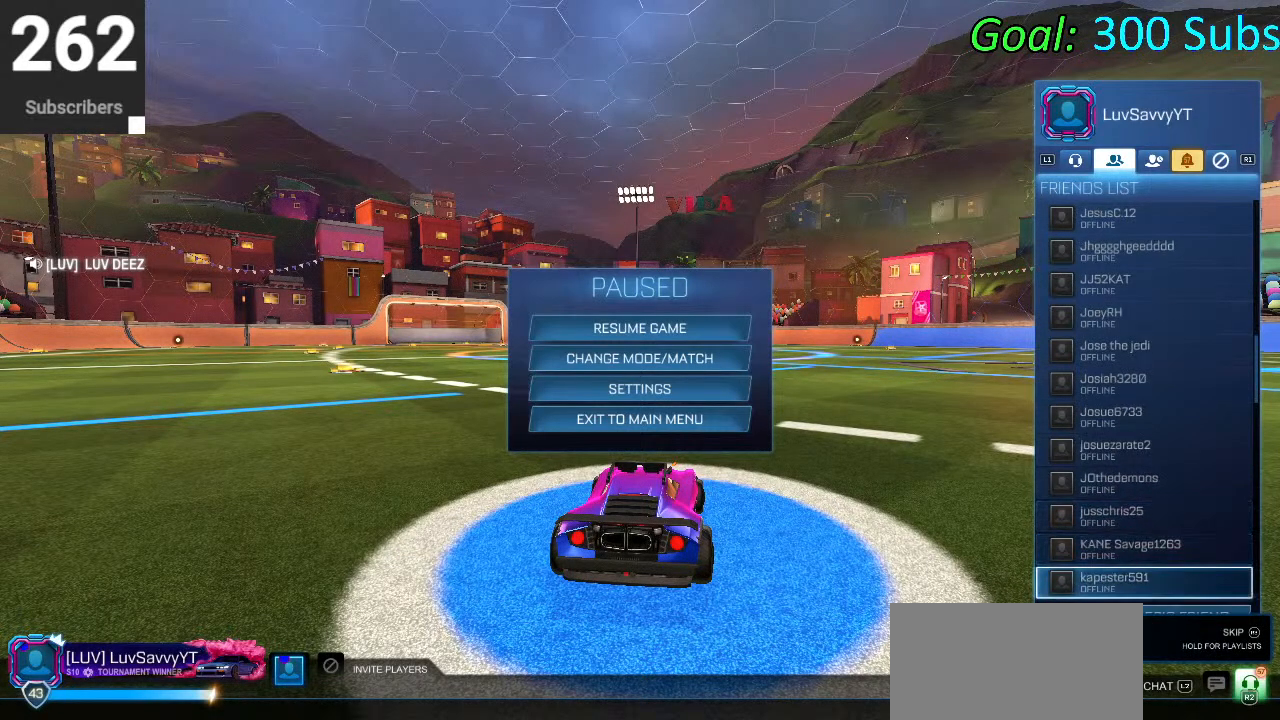
{"buttons": [], "left_stick": "center", "right_stick": "center", "events": [[17, "DPAD_DOWN", "down"], [283, "DPAD_DOWN", "up"]]}
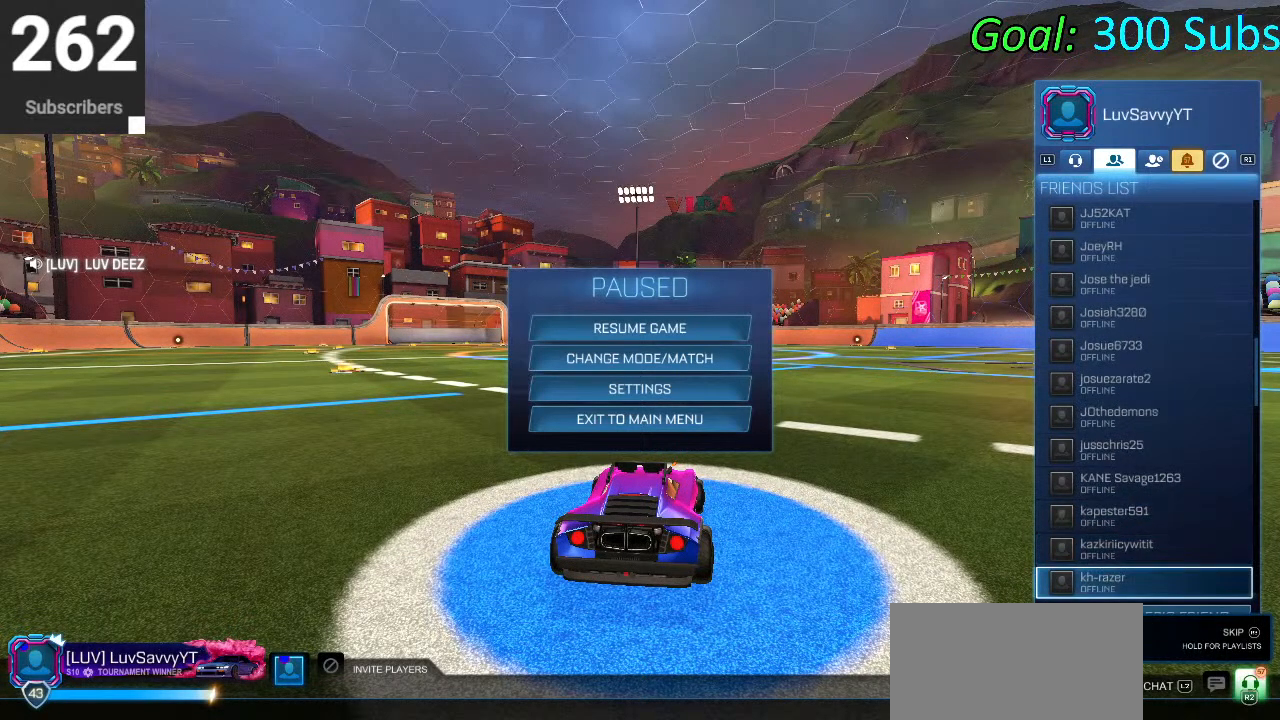
{"buttons": [], "left_stick": "center", "right_stick": "center", "events": []}
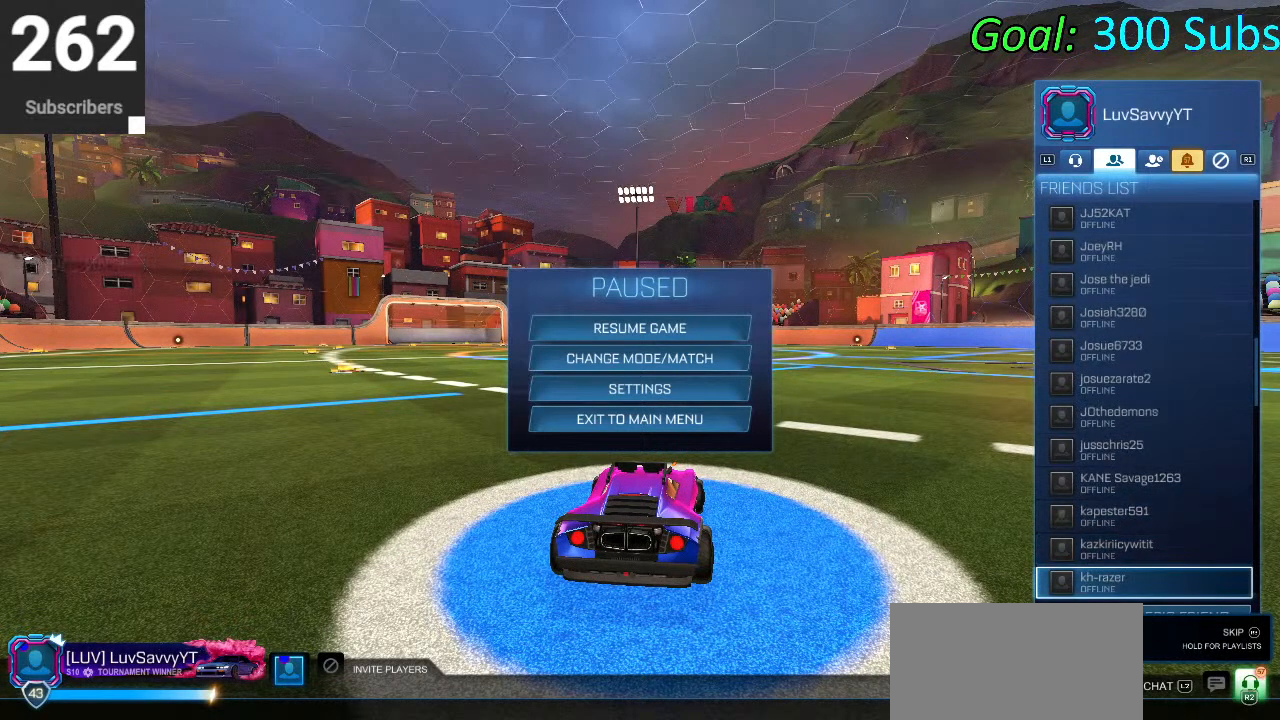
{"buttons": [], "left_stick": "center", "right_stick": "center", "events": []}
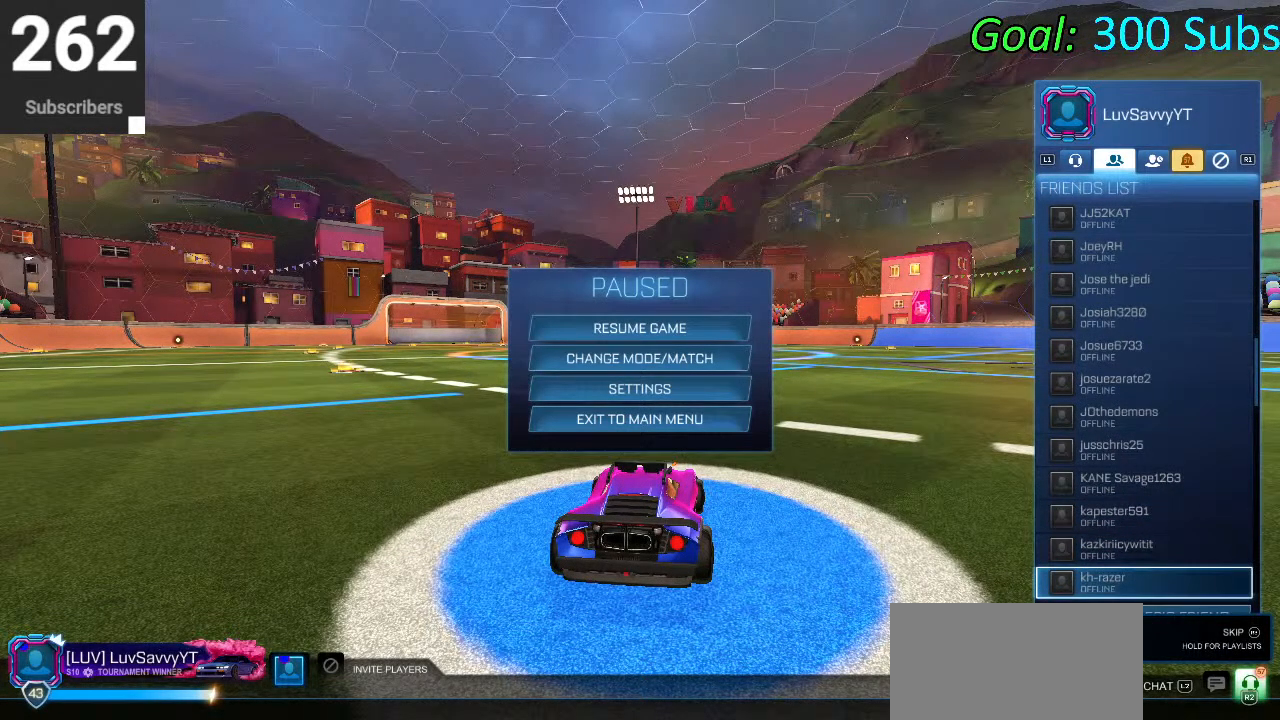
{"buttons": [], "left_stick": "center", "right_stick": "center", "events": []}
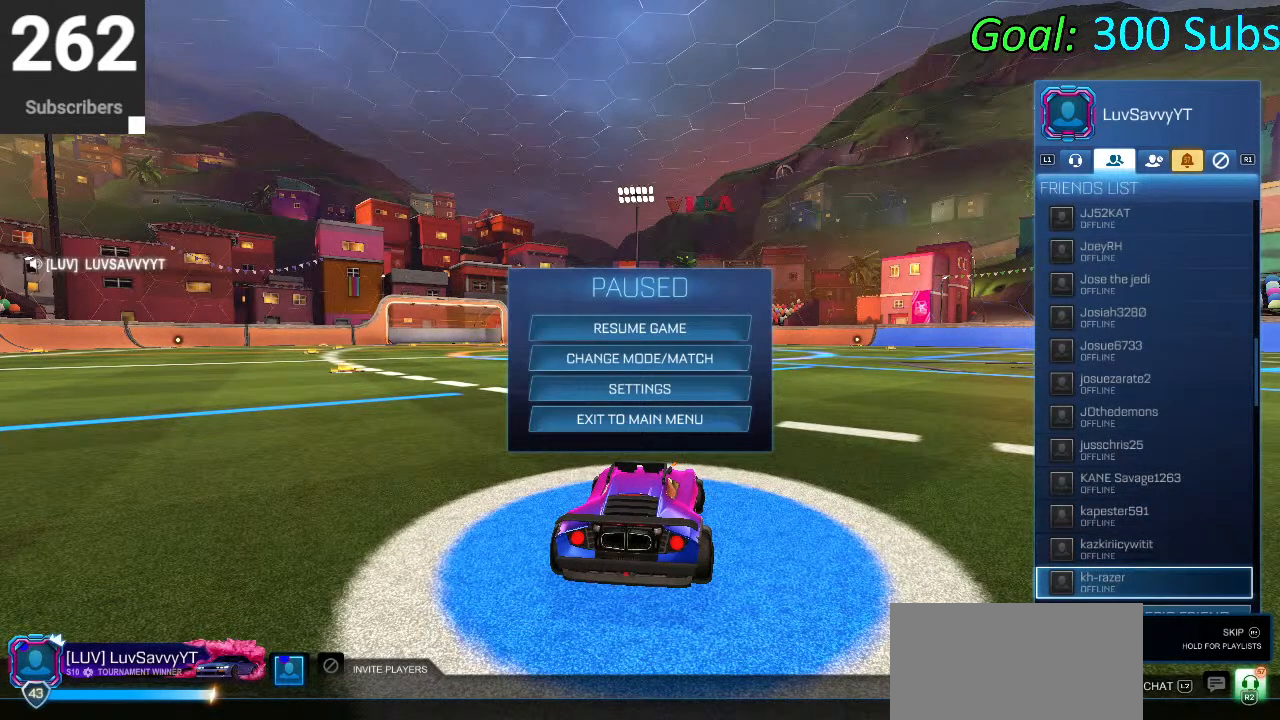
{"buttons": [], "left_stick": "center", "right_stick": "center", "events": []}
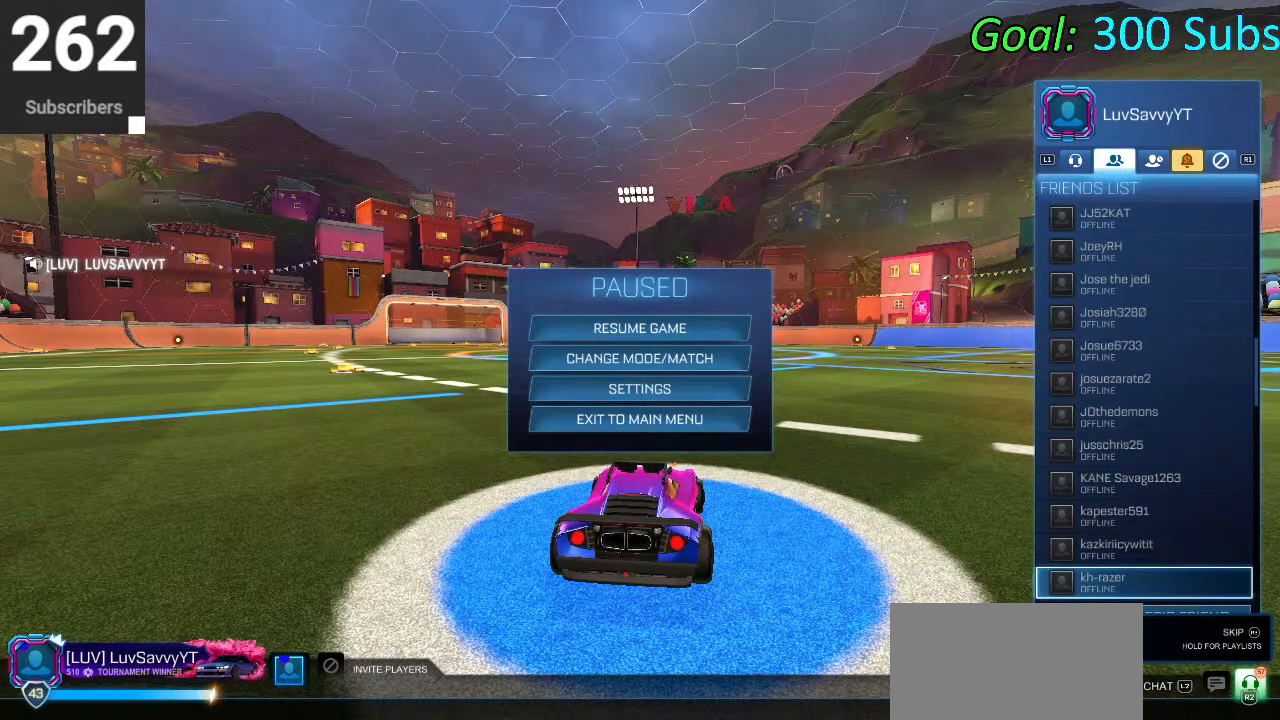
{"buttons": [], "left_stick": "center", "right_stick": "center", "events": []}
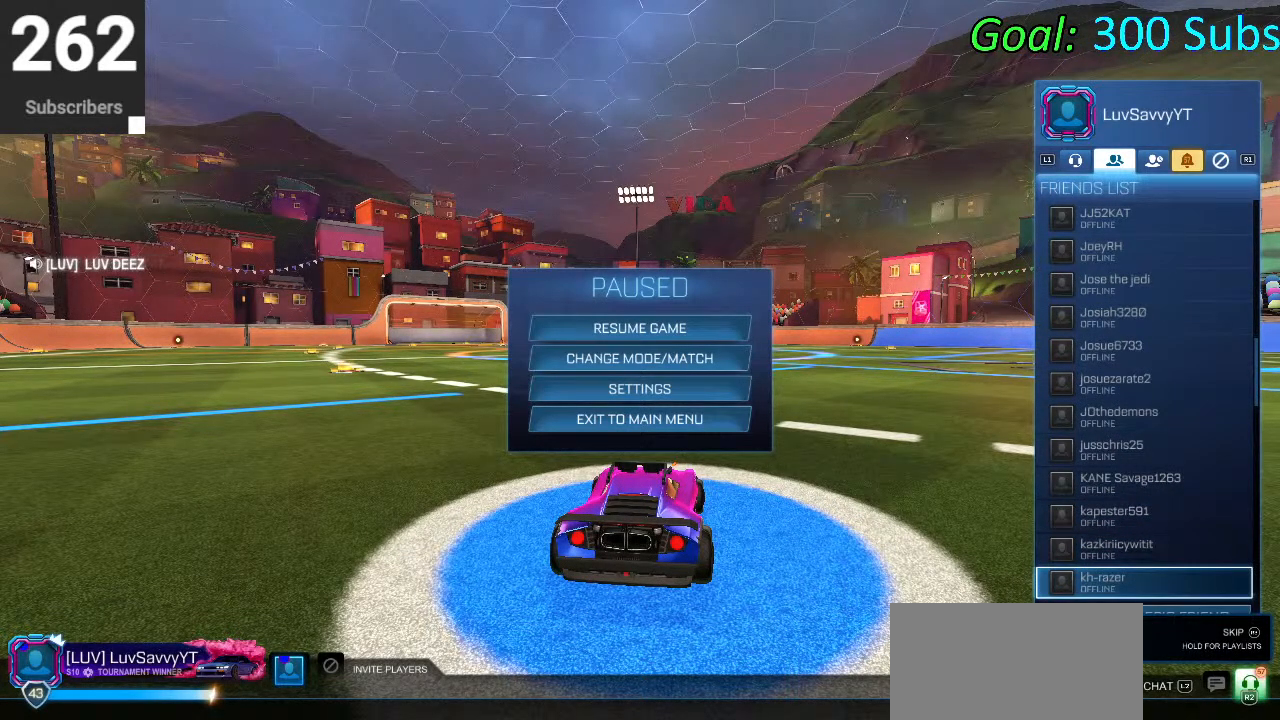
{"buttons": [], "left_stick": "center", "right_stick": "center", "events": []}